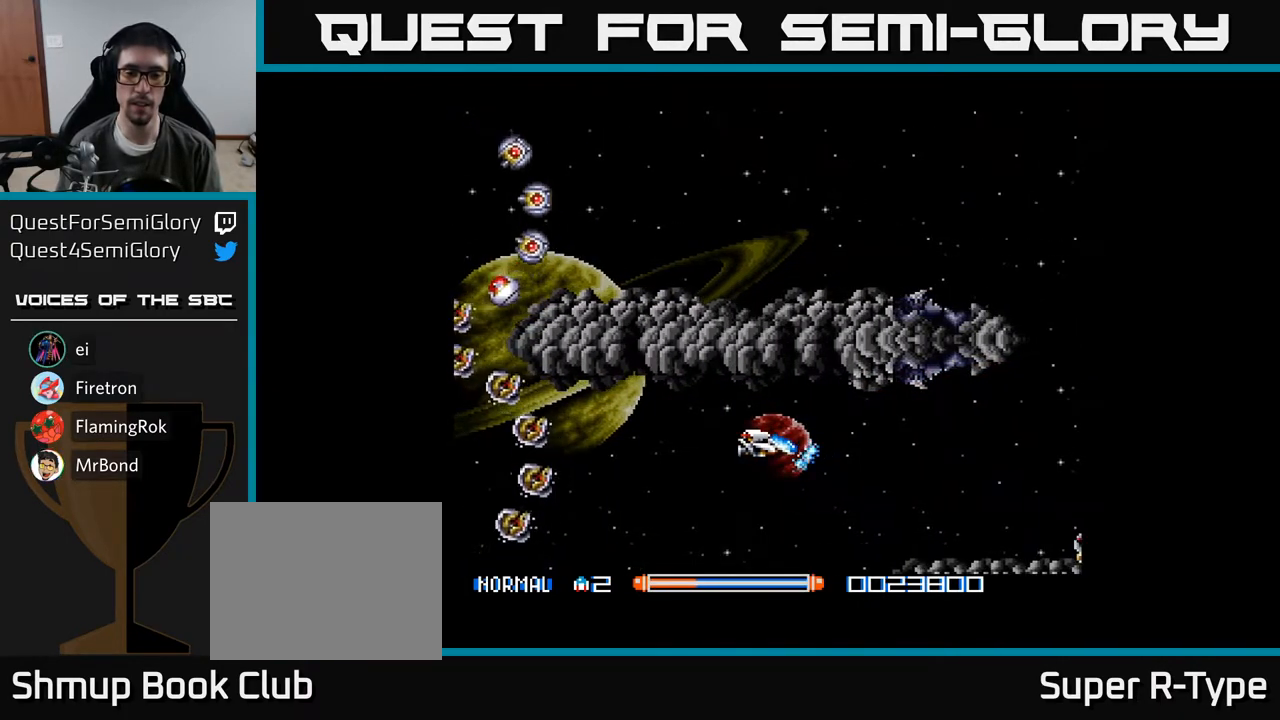
Gameplay with a controller (Xbox layout); each line is a JSON object with the inputs held at the frame after it. "events" lists button and stick changes between this image and that frame as [ms after this image, input, new state], when the widget could be followed in between. Not read: left_stick.
{"buttons": ["A"], "right_stick": "center", "events": []}
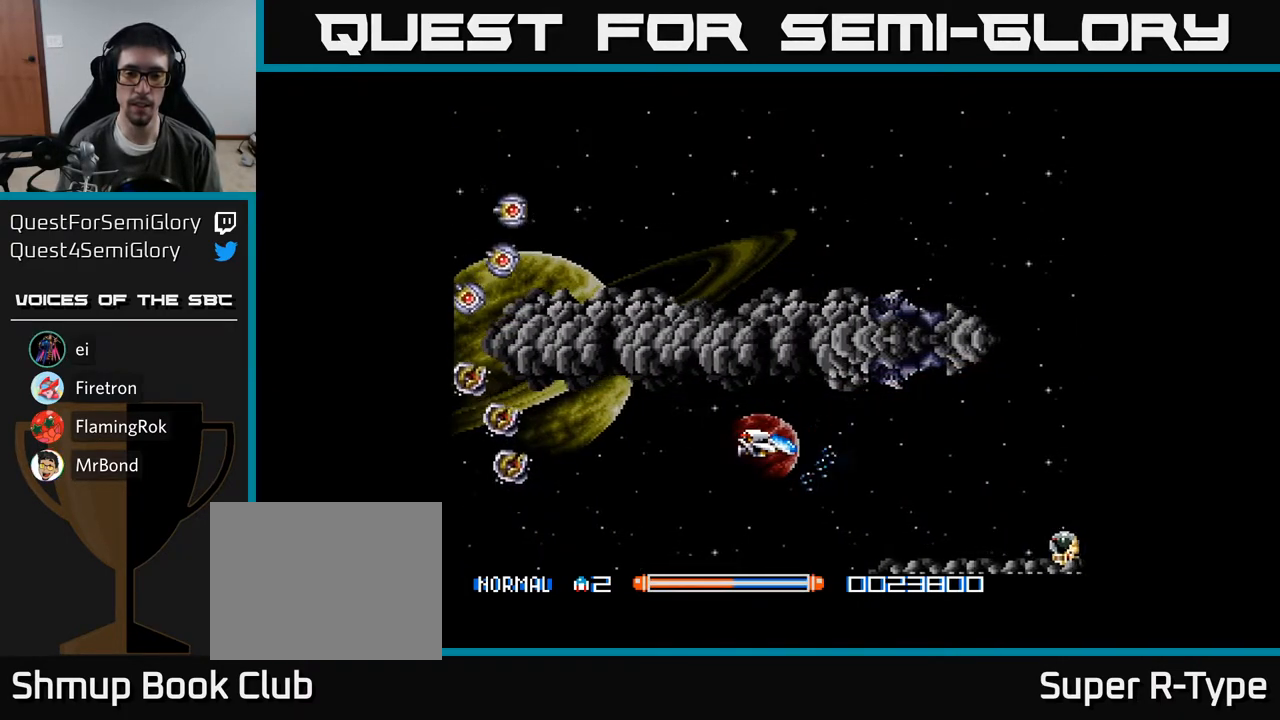
{"buttons": ["A"], "right_stick": "center", "events": []}
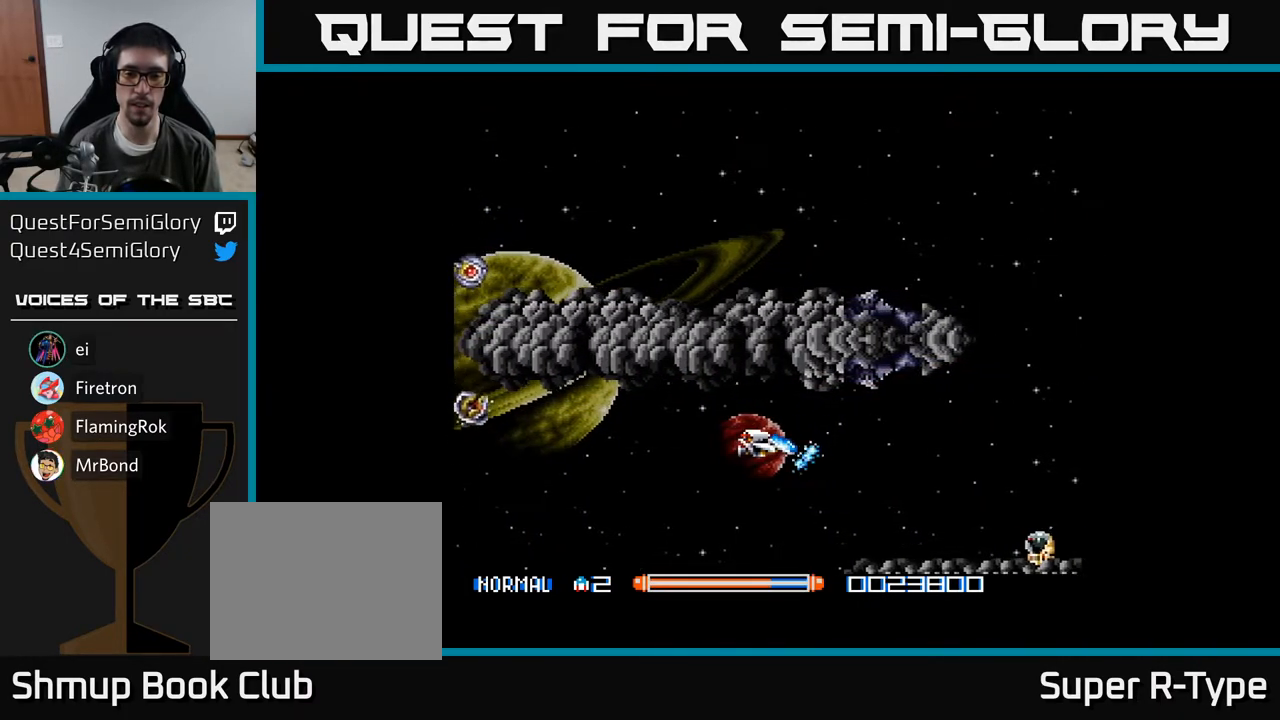
{"buttons": ["DPAD_RIGHT"], "right_stick": "center", "events": [[150, "DPAD_RIGHT", "down"], [483, "A", "up"]]}
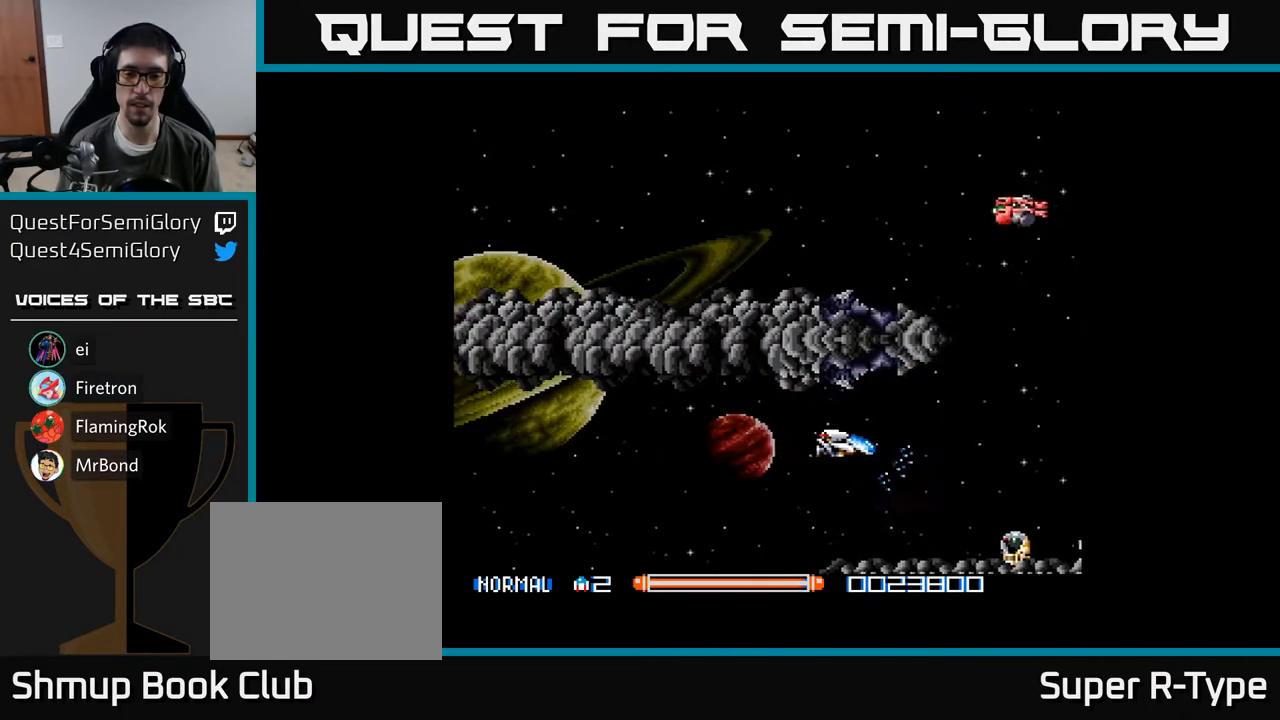
{"buttons": ["DPAD_LEFT"], "right_stick": "center", "events": [[67, "DPAD_RIGHT", "up"], [83, "A", "down"], [100, "DPAD_LEFT", "down"], [133, "A", "up"], [233, "A", "down"], [283, "A", "up"], [367, "A", "down"], [433, "A", "up"]]}
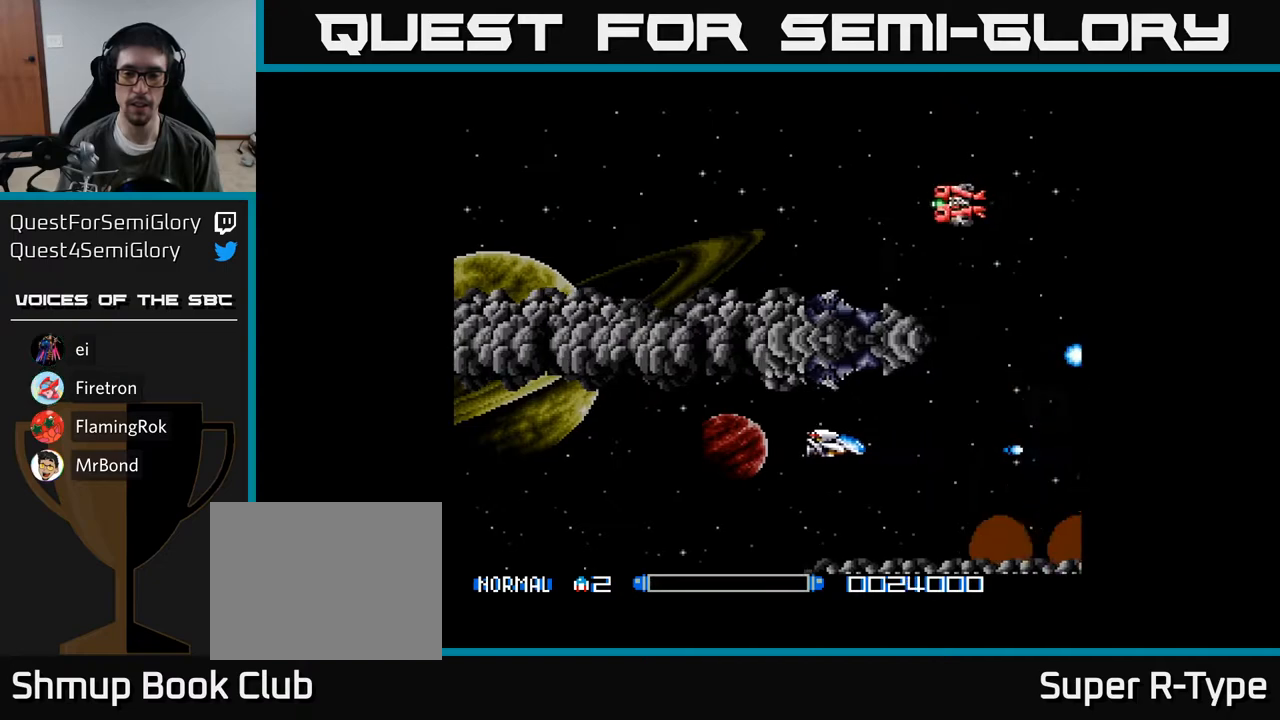
{"buttons": ["DPAD_LEFT"], "right_stick": "center", "events": [[33, "A", "down"], [67, "DPAD_DOWN", "down"], [83, "A", "up"], [133, "DPAD_LEFT", "up"], [183, "A", "down"], [200, "DPAD_DOWN", "up"], [217, "DPAD_LEFT", "down"], [250, "A", "up"], [350, "A", "down"], [433, "A", "up"]]}
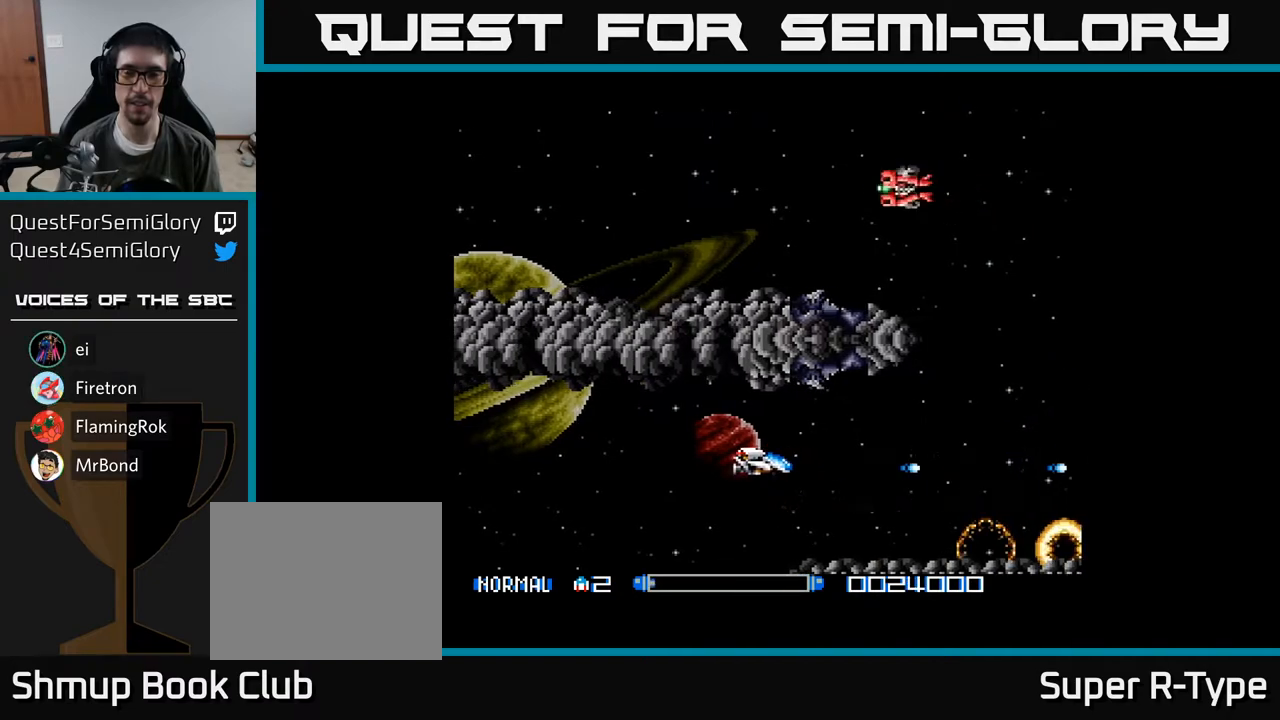
{"buttons": ["DPAD_LEFT"], "right_stick": "center", "events": [[17, "A", "down"], [50, "DPAD_LEFT", "up"], [100, "A", "up"], [200, "A", "down"], [283, "A", "up"], [317, "DPAD_LEFT", "down"], [383, "A", "down"], [467, "A", "up"]]}
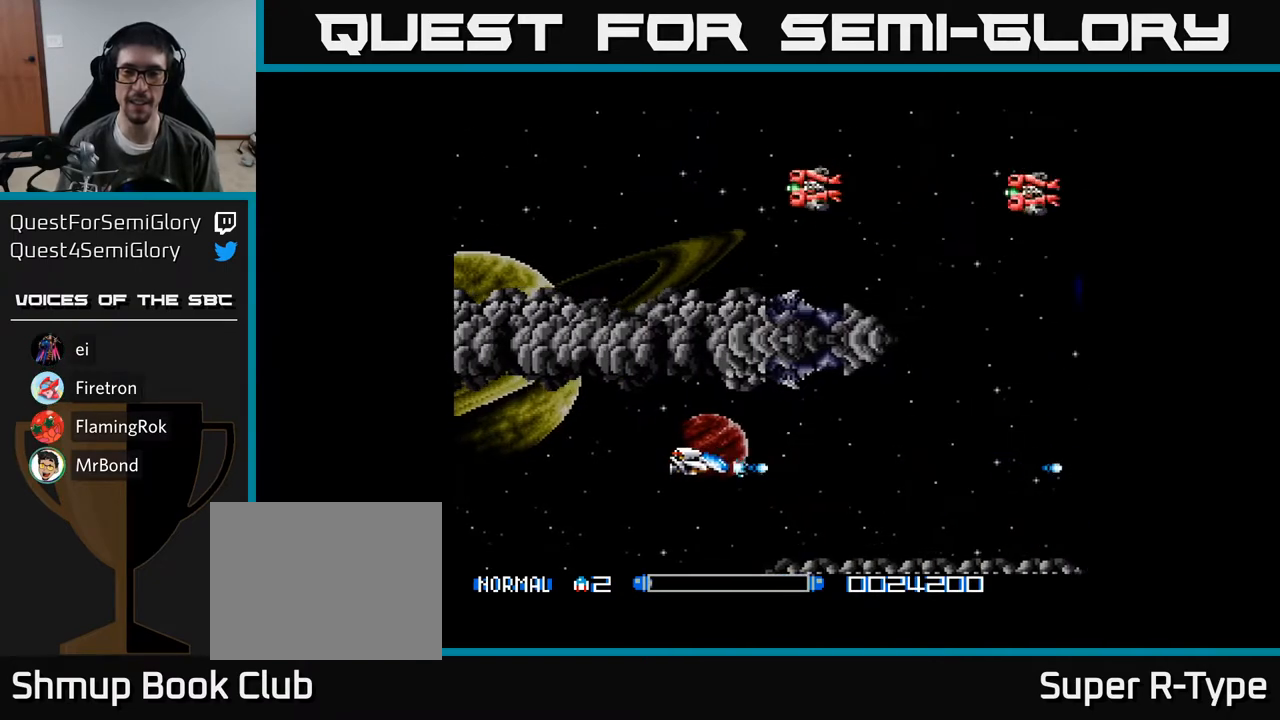
{"buttons": [], "right_stick": "center", "events": [[17, "DPAD_LEFT", "up"], [67, "A", "down"], [150, "A", "up"], [250, "A", "down"], [300, "A", "up"], [417, "A", "down"], [483, "A", "up"]]}
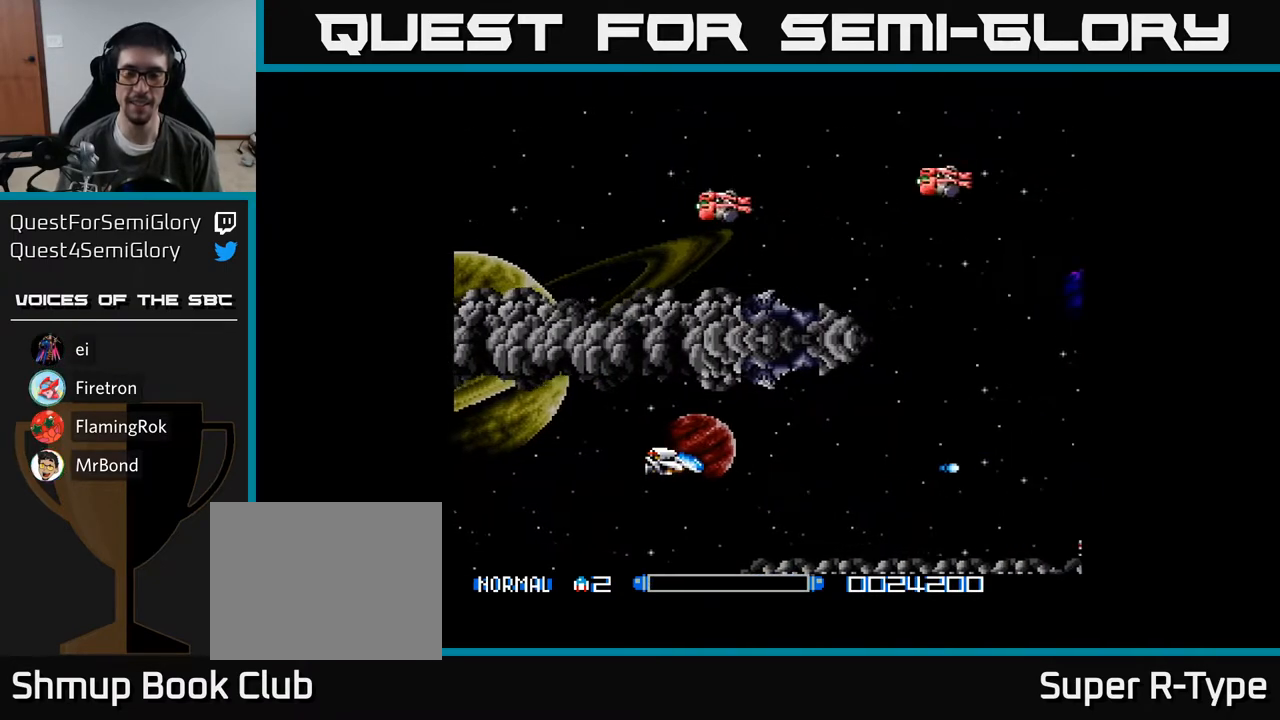
{"buttons": ["A", "DPAD_RIGHT"], "right_stick": "center", "events": [[83, "A", "down"], [300, "DPAD_RIGHT", "down"]]}
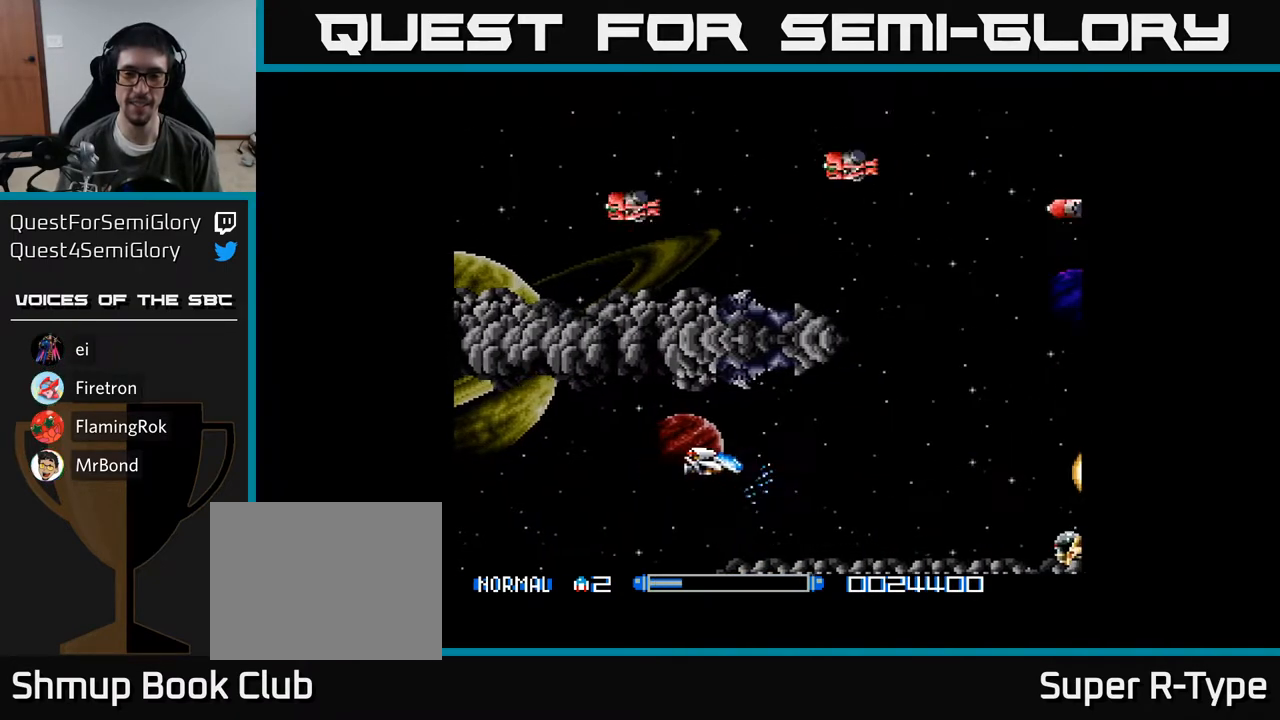
{"buttons": ["A", "DPAD_UP"], "right_stick": "center", "events": [[483, "DPAD_UP", "down"], [500, "DPAD_RIGHT", "up"]]}
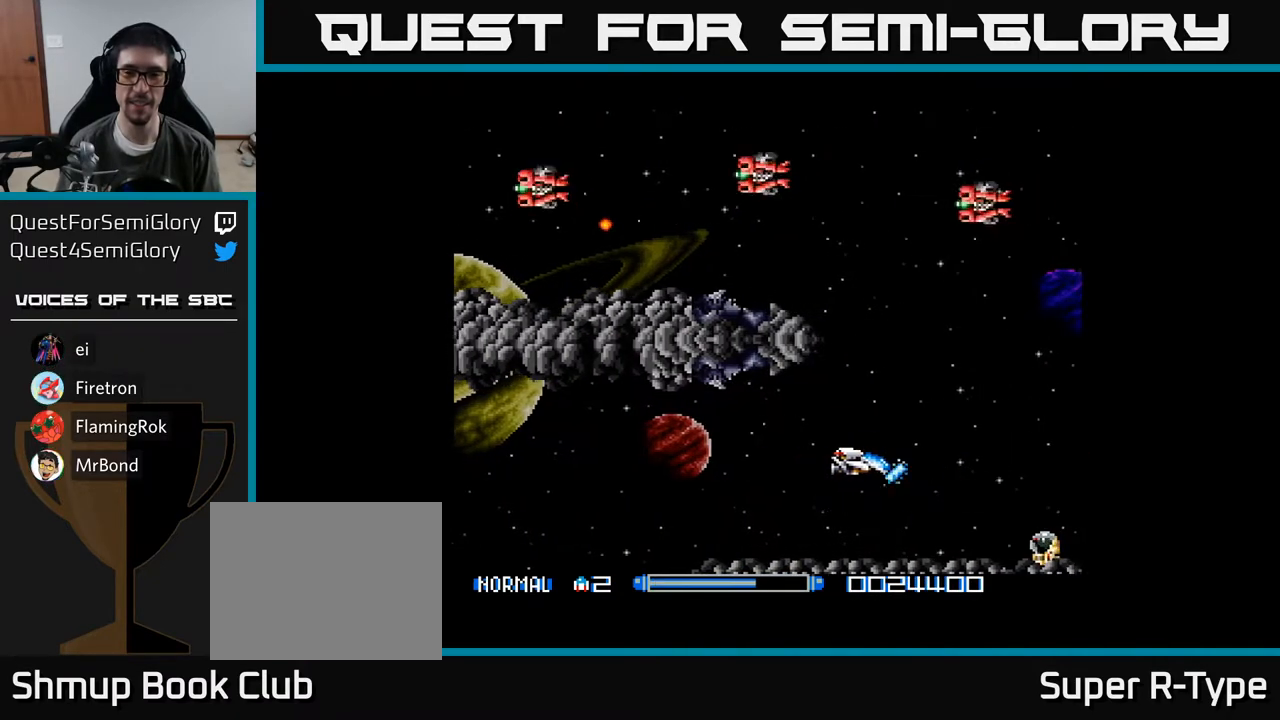
{"buttons": ["A", "DPAD_UP"], "right_stick": "center", "events": [[200, "DPAD_RIGHT", "down"], [233, "DPAD_UP", "up"], [283, "DPAD_UP", "down"], [333, "DPAD_RIGHT", "up"]]}
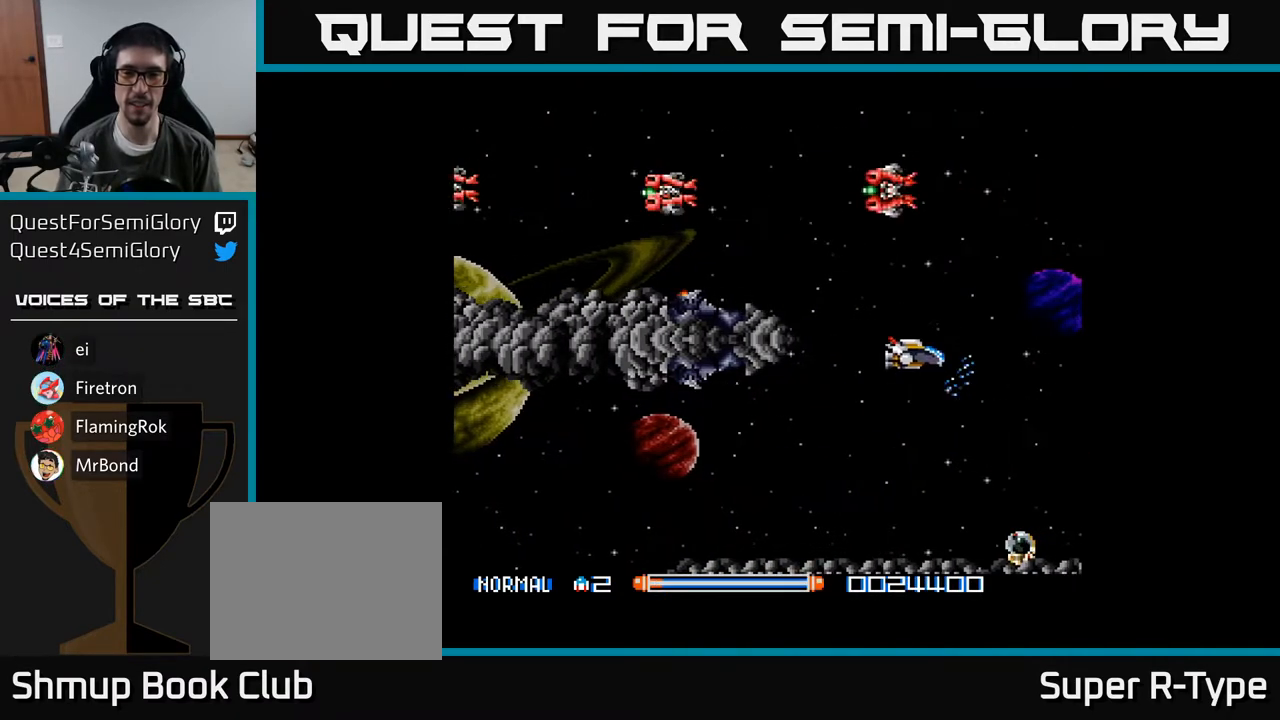
{"buttons": ["A", "DPAD_UP"], "right_stick": "center", "events": [[217, "A", "up"], [317, "A", "down"], [333, "DPAD_UP", "up"], [400, "A", "up"], [417, "DPAD_LEFT", "down"], [433, "DPAD_UP", "down"], [467, "A", "down"], [500, "DPAD_LEFT", "up"]]}
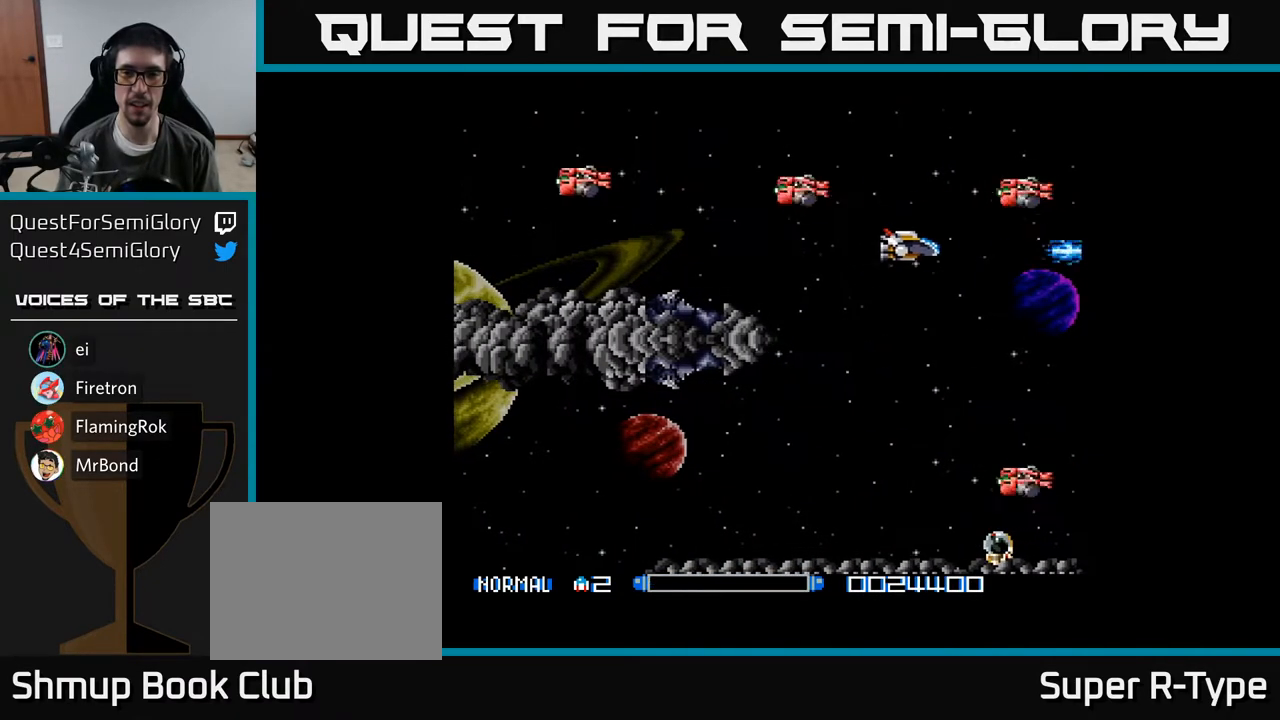
{"buttons": ["DPAD_DOWN"], "right_stick": "center", "events": [[33, "A", "up"], [67, "DPAD_UP", "up"], [117, "A", "down"], [117, "DPAD_DOWN", "down"], [117, "DPAD_LEFT", "down"], [183, "A", "up"], [200, "DPAD_DOWN", "up"], [250, "DPAD_DOWN", "down"], [267, "A", "down"], [267, "DPAD_LEFT", "up"], [333, "A", "up"], [433, "A", "down"], [467, "A", "up"]]}
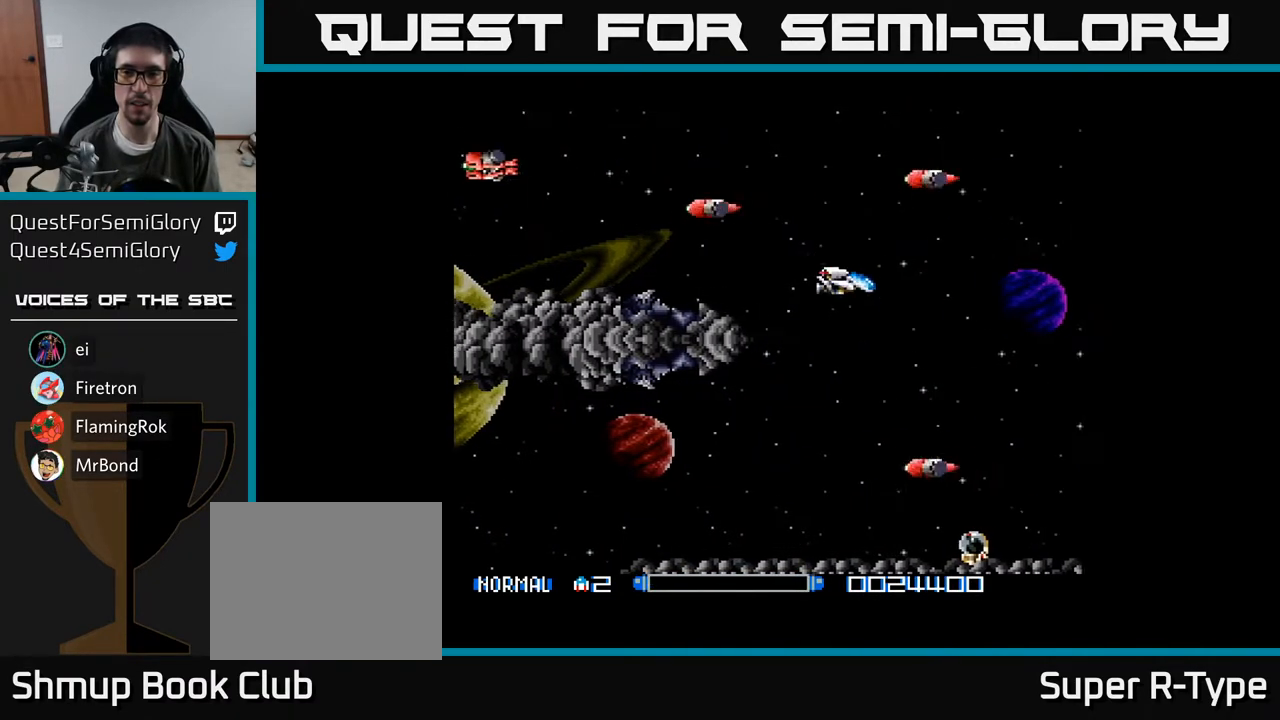
{"buttons": ["DPAD_DOWN", "DPAD_LEFT"], "right_stick": "center", "events": [[133, "A", "down"], [133, "DPAD_LEFT", "down"], [167, "A", "up"], [250, "A", "down"], [350, "A", "up"]]}
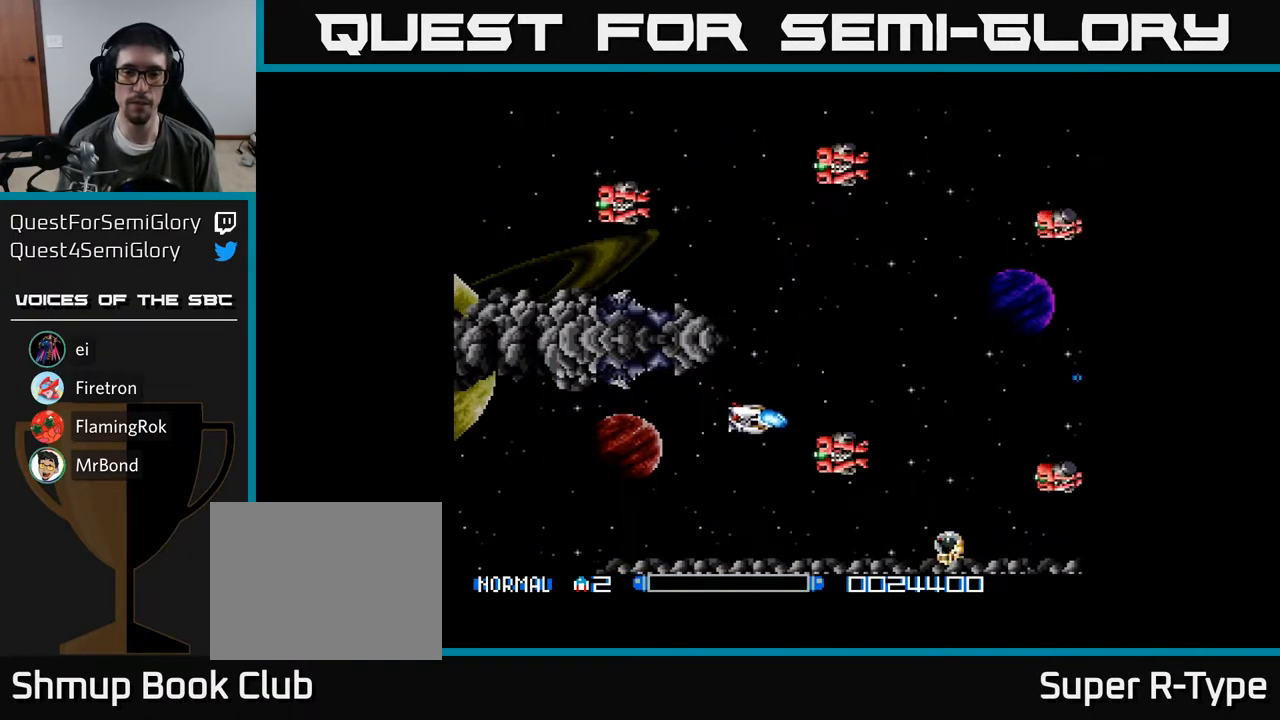
{"buttons": ["A", "DPAD_UP", "DPAD_RIGHT"], "right_stick": "center"}
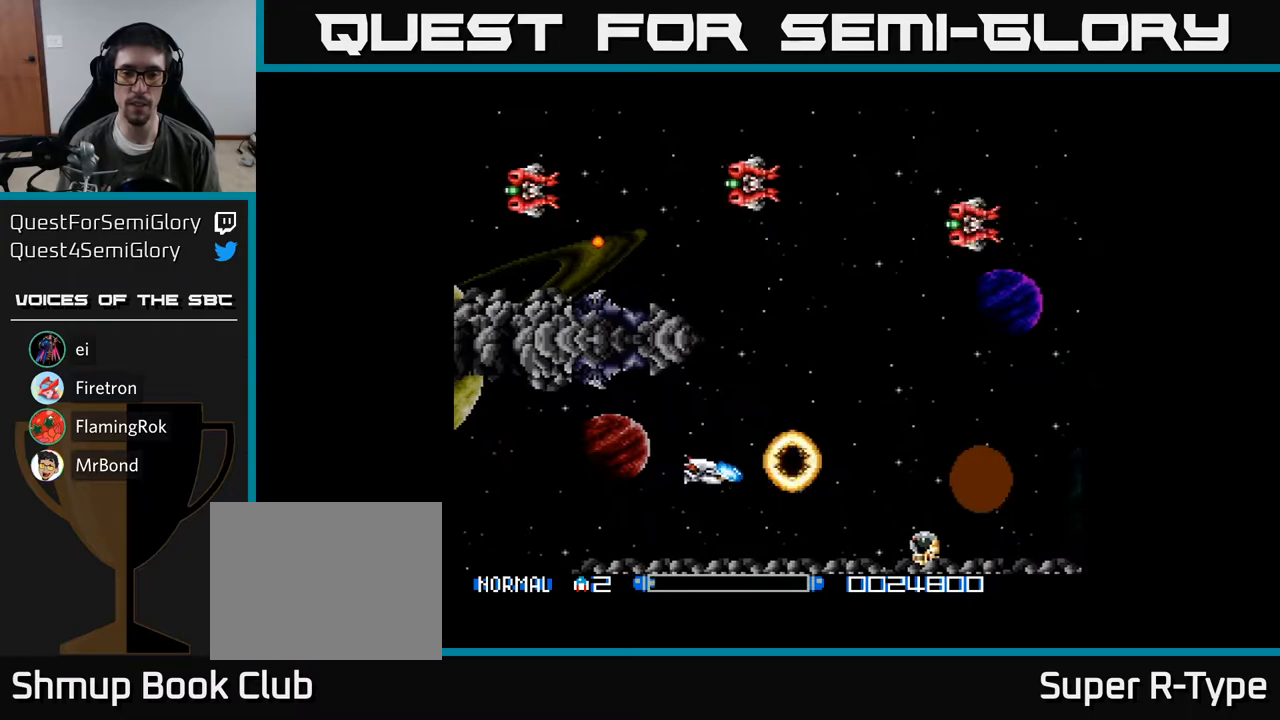
{"buttons": ["DPAD_UP", "DPAD_LEFT"], "right_stick": "center", "events": [[67, "A", "up"], [167, "A", "down"], [200, "DPAD_RIGHT", "up"], [250, "A", "up"], [467, "DPAD_LEFT", "down"]]}
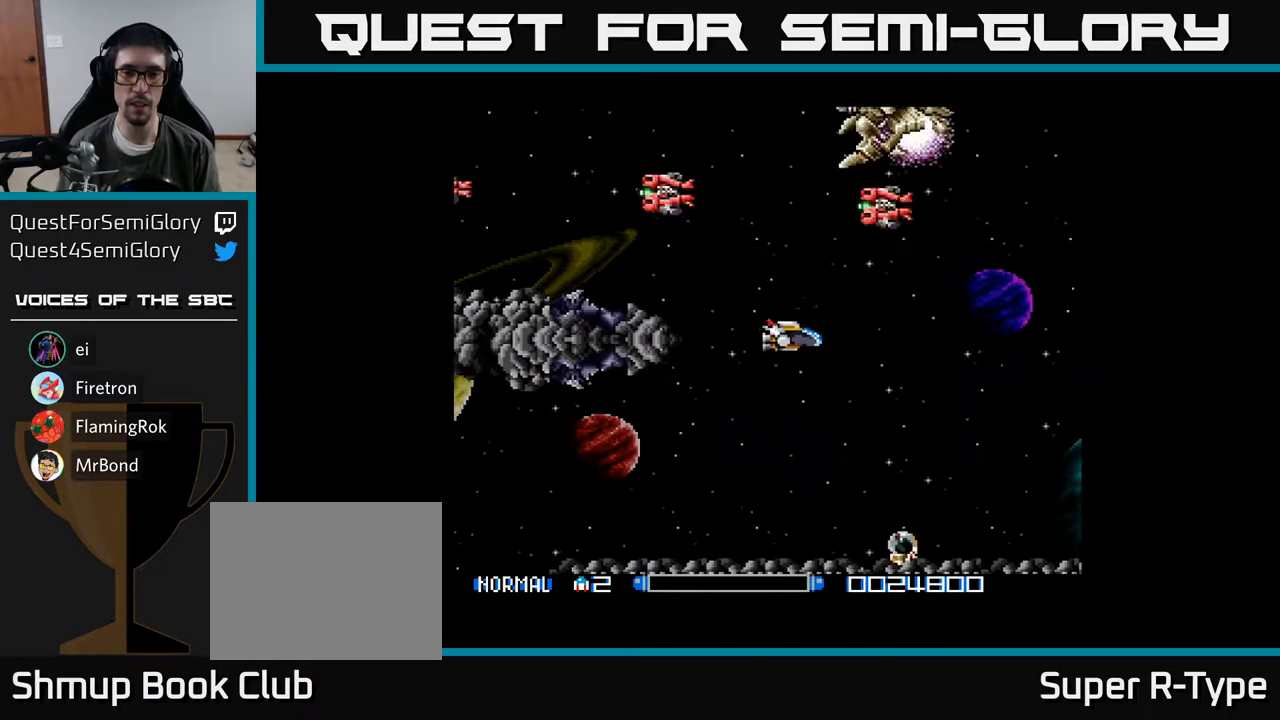
{"buttons": ["DPAD_DOWN", "DPAD_LEFT"], "right_stick": "center", "events": [[117, "A", "down"], [200, "A", "up"], [217, "DPAD_LEFT", "up"], [283, "A", "down"], [333, "DPAD_LEFT", "down"], [350, "A", "up"], [417, "A", "down"], [417, "DPAD_UP", "up"], [467, "DPAD_DOWN", "down"], [483, "A", "up"]]}
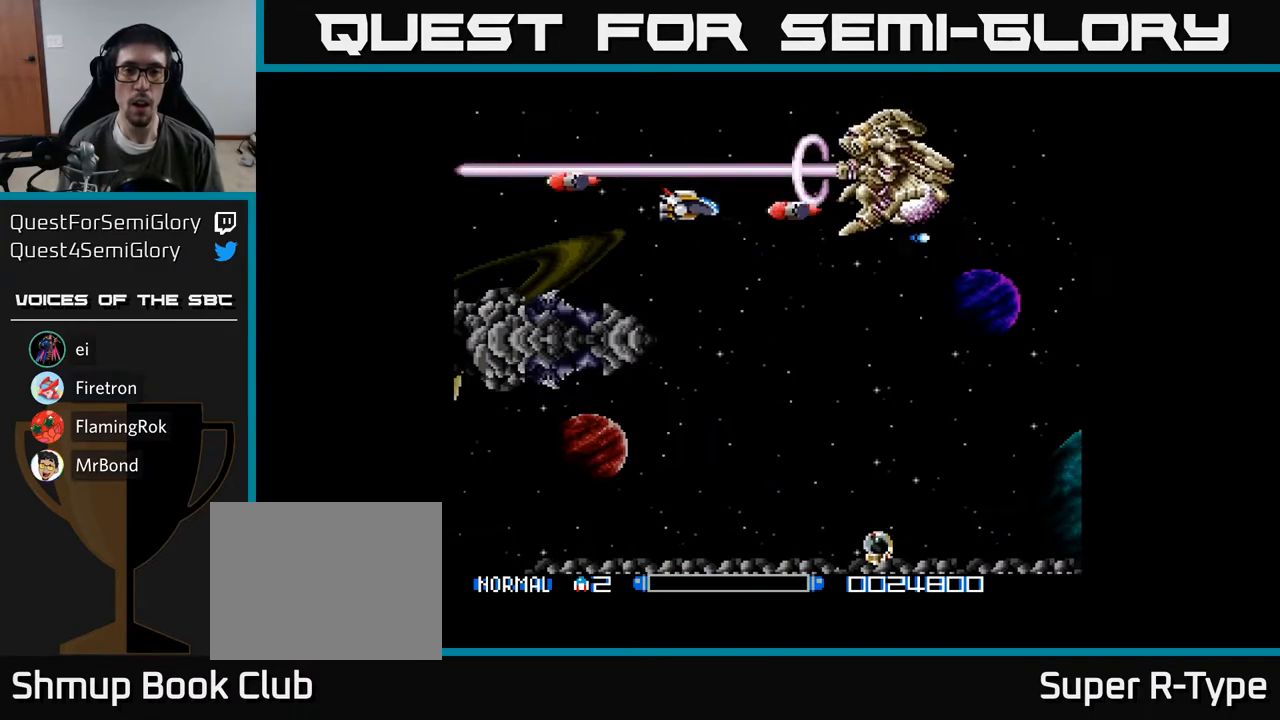
{"buttons": ["A", "DPAD_DOWN"], "right_stick": "center", "events": [[17, "DPAD_LEFT", "up"], [50, "A", "down"], [117, "A", "up"], [167, "A", "down"], [250, "A", "up"], [300, "A", "down"], [300, "DPAD_RIGHT", "down"], [350, "DPAD_RIGHT", "up"]]}
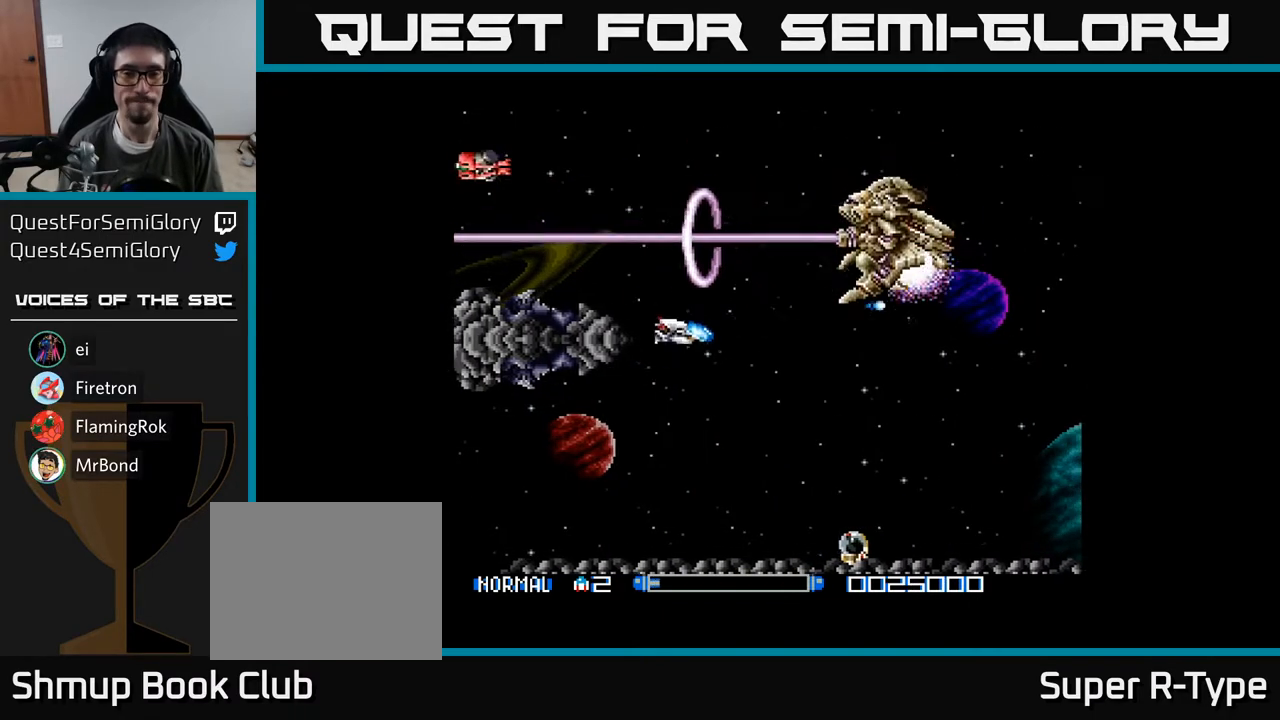
{"buttons": ["A"], "right_stick": "center", "events": [[467, "DPAD_DOWN", "up"]]}
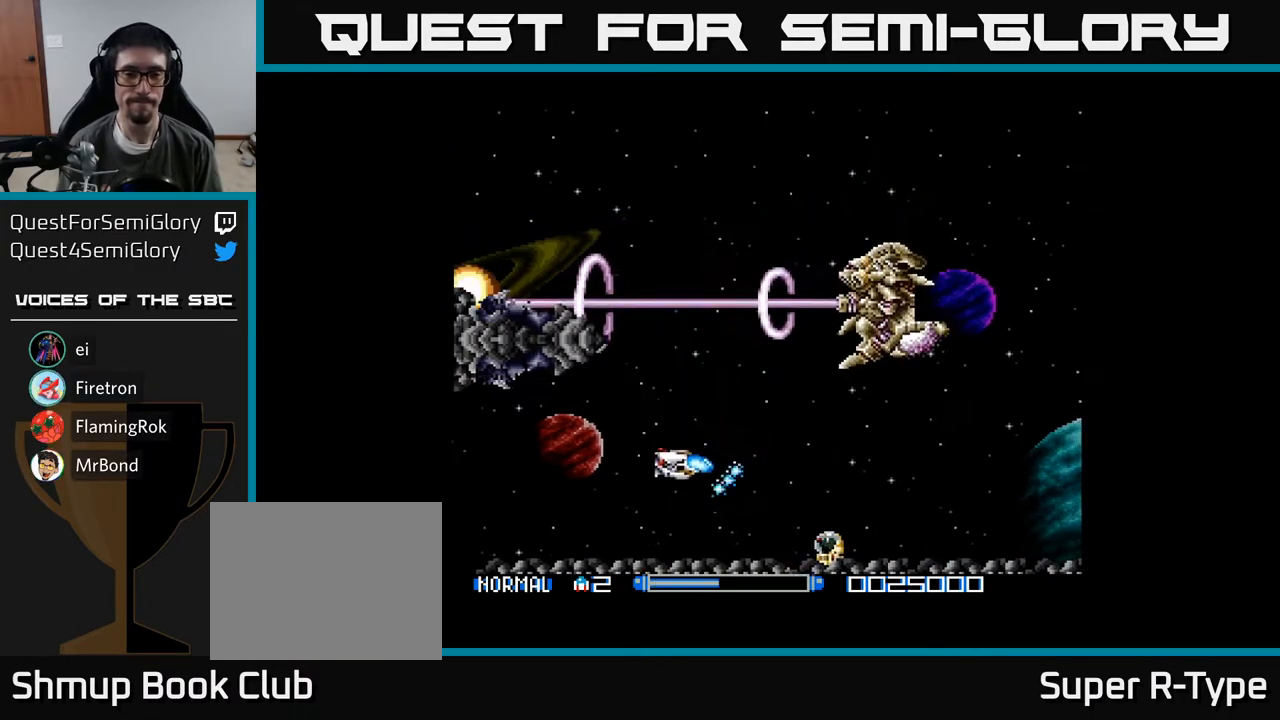
{"buttons": ["A", "DPAD_DOWN", "DPAD_LEFT"], "right_stick": "center", "events": [[367, "DPAD_LEFT", "down"], [500, "DPAD_DOWN", "down"]]}
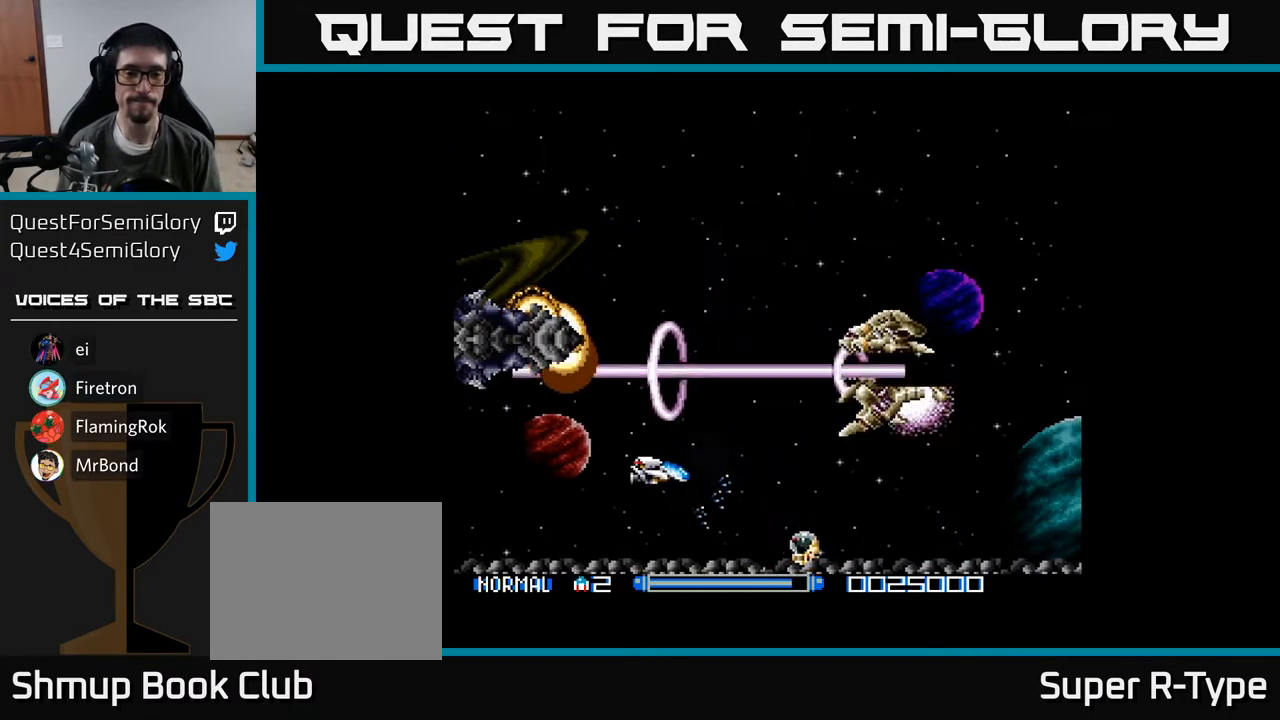
{"buttons": ["A"], "right_stick": "center", "events": [[17, "DPAD_LEFT", "up"], [83, "DPAD_DOWN", "up"], [333, "DPAD_DOWN", "down"], [417, "DPAD_DOWN", "up"]]}
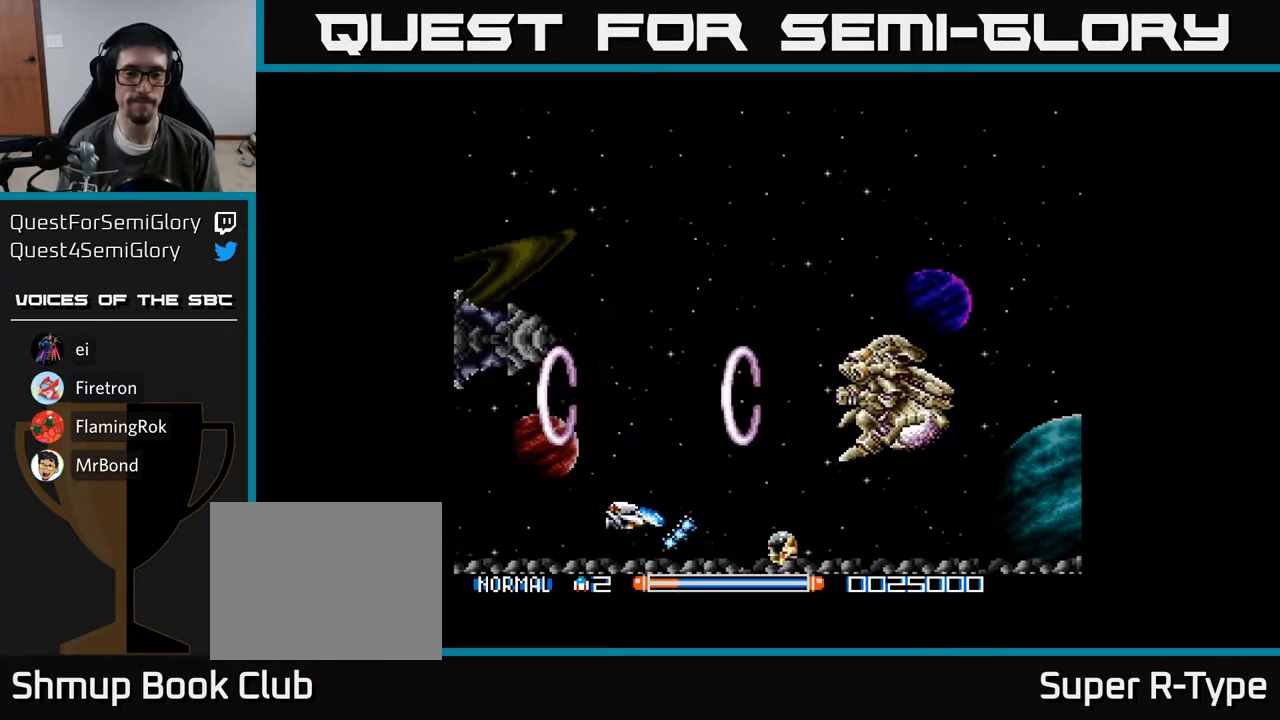
{"buttons": ["A"], "right_stick": "center", "events": [[250, "DPAD_RIGHT", "down"], [350, "DPAD_RIGHT", "up"]]}
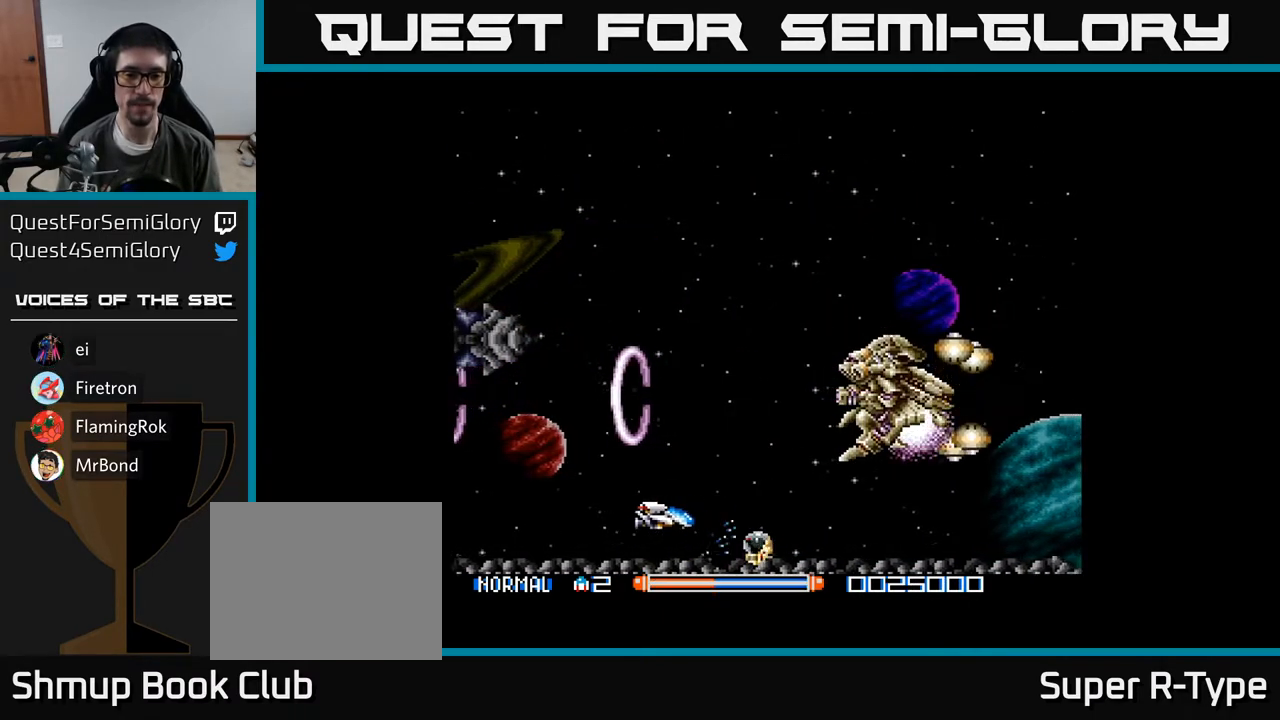
{"buttons": ["A"], "right_stick": "center", "events": [[217, "DPAD_UP", "down"], [350, "DPAD_UP", "up"]]}
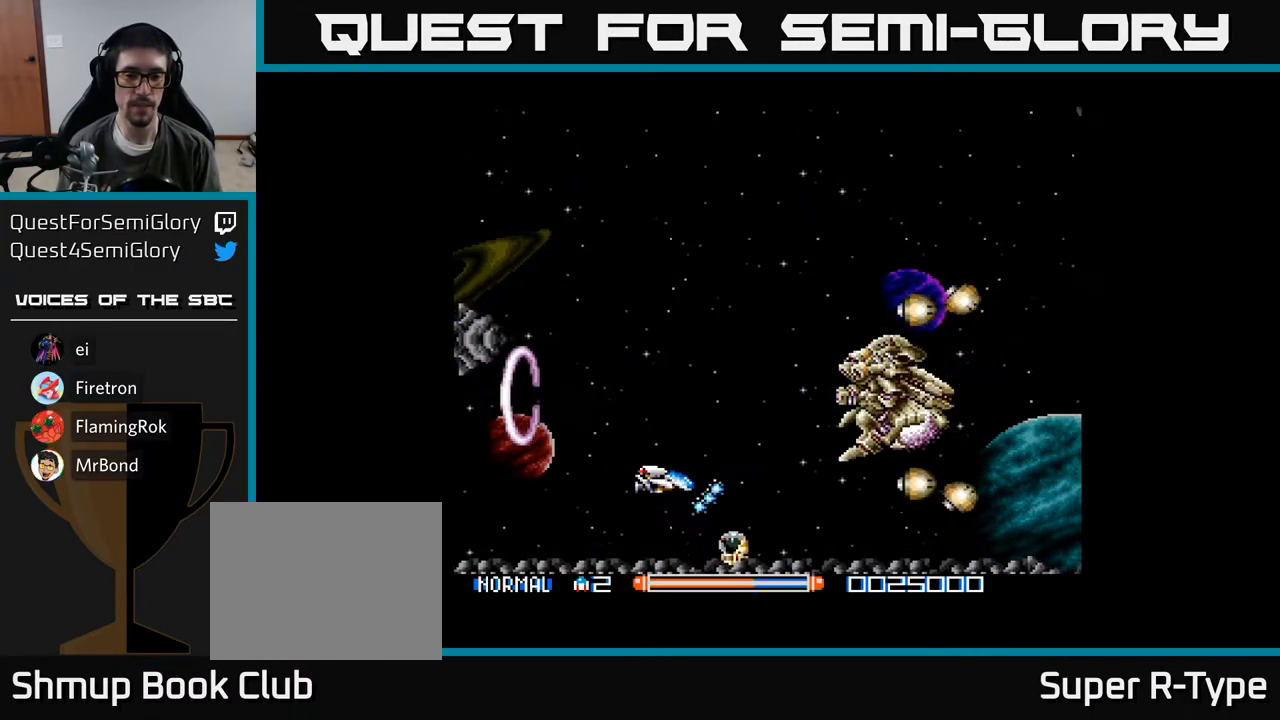
{"buttons": ["A"], "right_stick": "center", "events": [[117, "DPAD_LEFT", "down"], [283, "DPAD_UP", "down"], [317, "DPAD_LEFT", "up"], [350, "DPAD_LEFT", "down"], [367, "DPAD_LEFT", "up"], [383, "DPAD_UP", "up"]]}
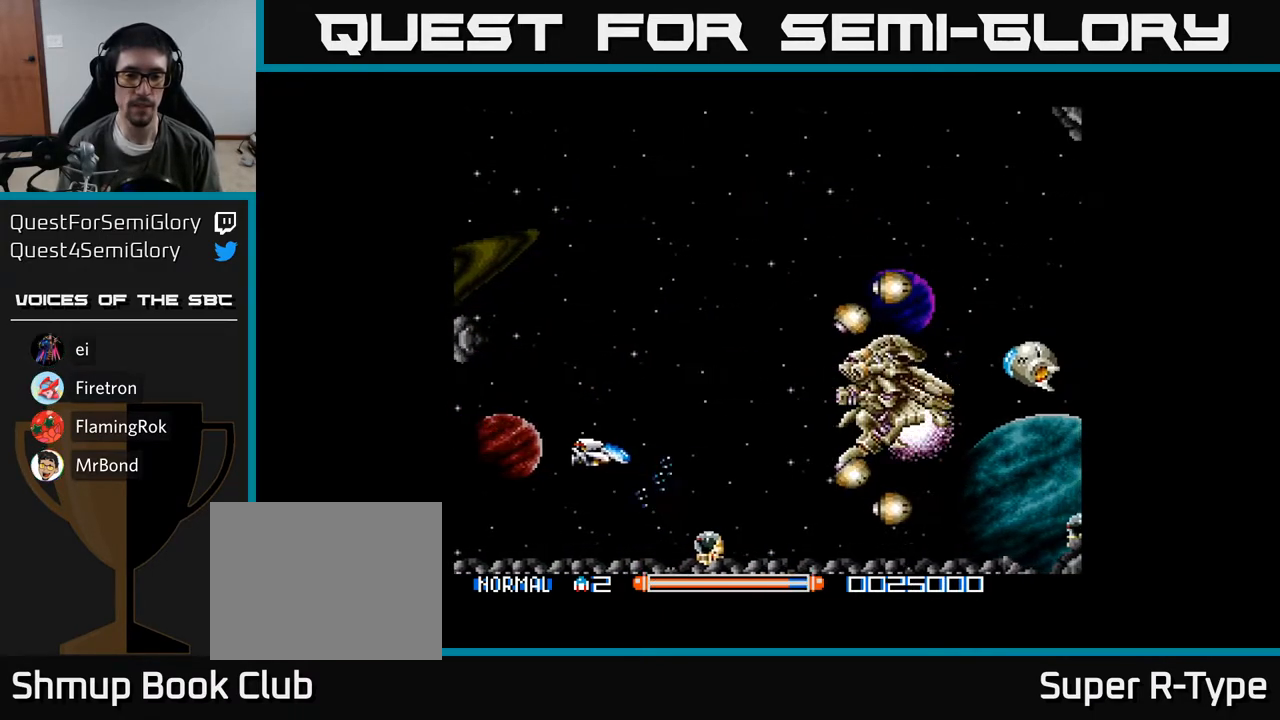
{"buttons": ["DPAD_DOWN"], "right_stick": "center", "events": [[17, "DPAD_UP", "down"], [100, "DPAD_LEFT", "down"], [267, "A", "up"], [283, "DPAD_LEFT", "up"], [283, "DPAD_UP", "up"], [400, "DPAD_DOWN", "down"], [450, "A", "down"], [500, "A", "up"]]}
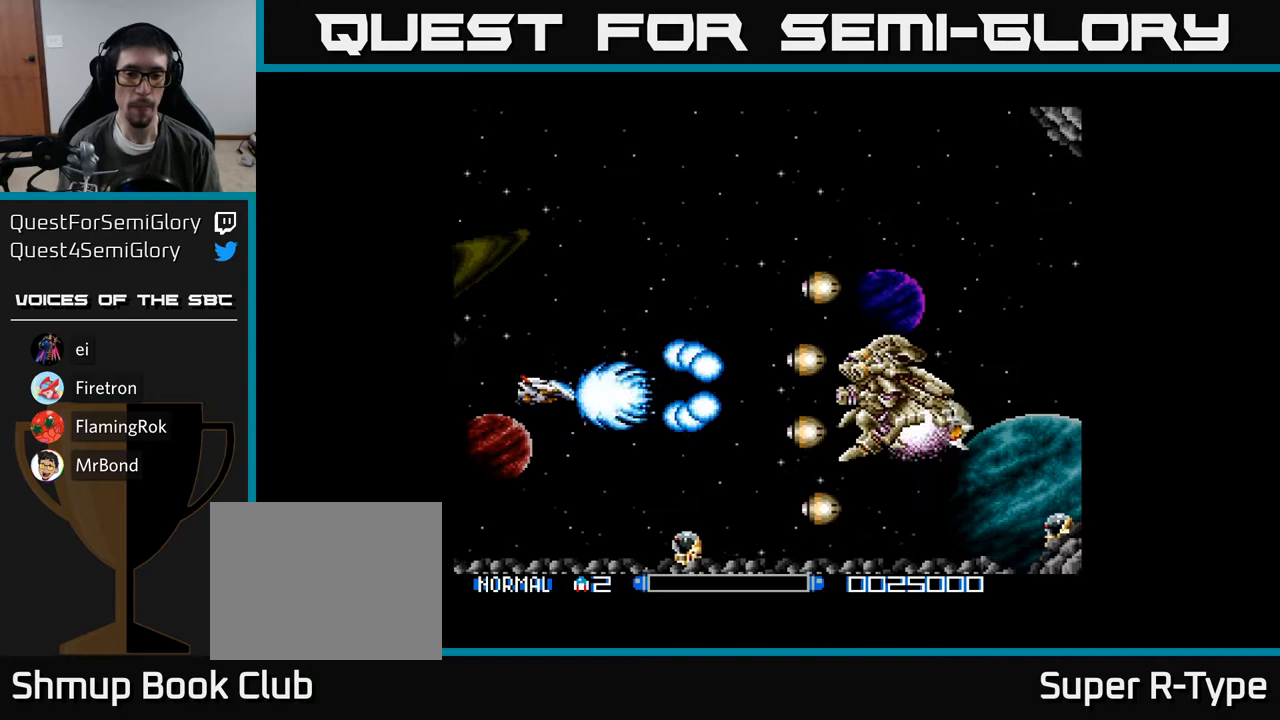
{"buttons": ["A", "DPAD_DOWN", "DPAD_RIGHT"], "right_stick": "center", "events": [[17, "DPAD_LEFT", "down"], [67, "A", "down"], [100, "DPAD_LEFT", "up"], [133, "A", "up"], [233, "A", "down"], [267, "A", "up"], [350, "A", "down"], [400, "A", "up"], [483, "A", "down"], [483, "DPAD_RIGHT", "down"]]}
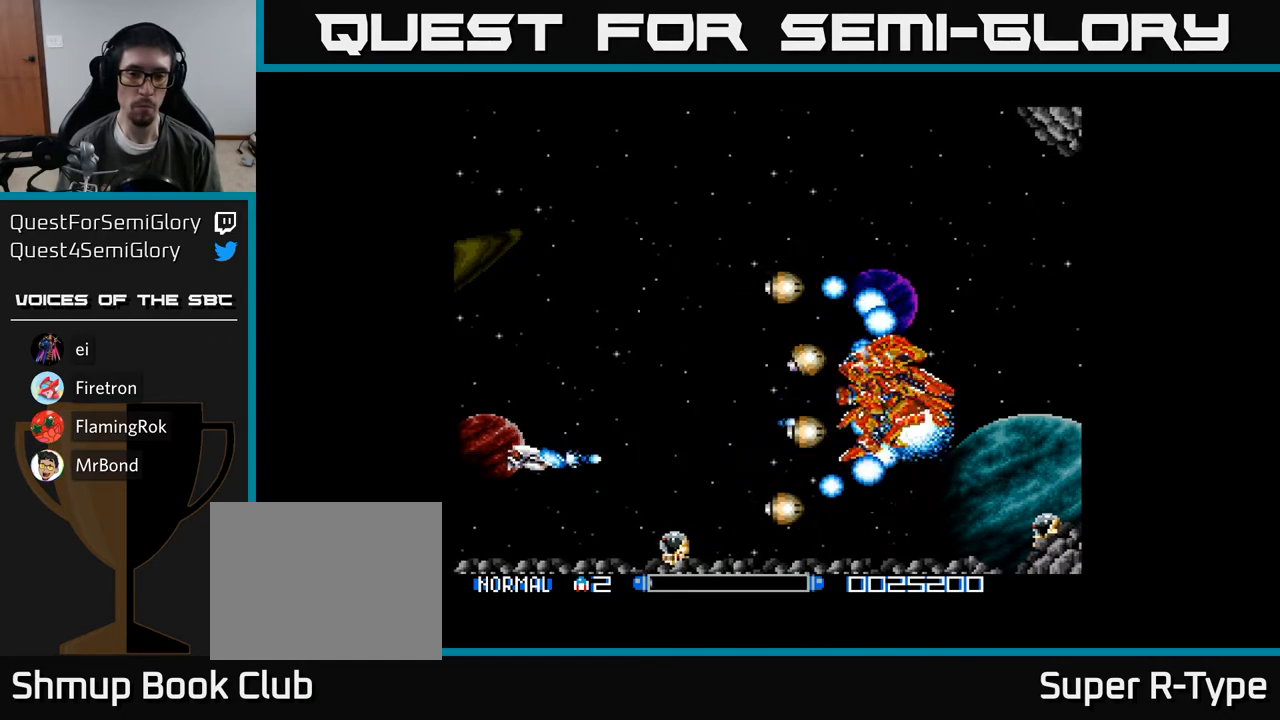
{"buttons": ["A"], "right_stick": "center", "events": [[50, "A", "up"], [133, "A", "down"], [133, "DPAD_DOWN", "up"], [133, "DPAD_RIGHT", "up"], [217, "A", "up"], [283, "A", "down"], [283, "DPAD_DOWN", "down"], [350, "A", "up"], [433, "A", "down"], [450, "DPAD_DOWN", "up"]]}
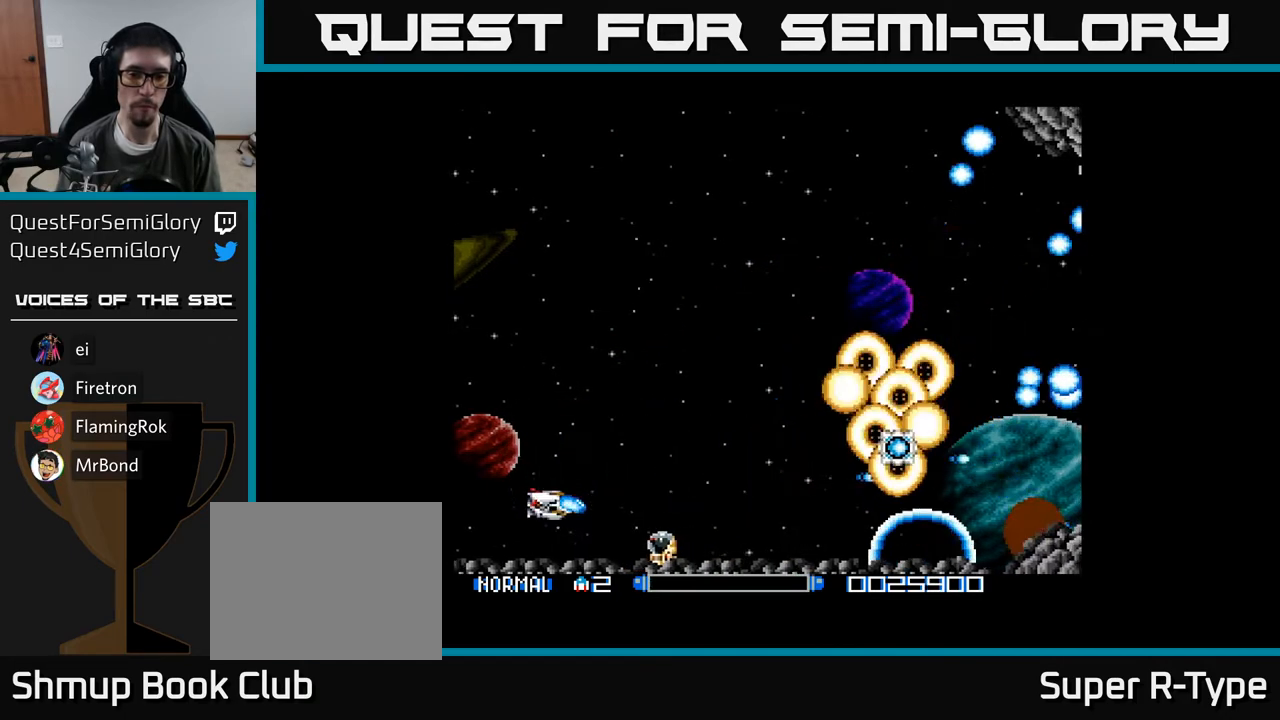
{"buttons": ["A"], "right_stick": "center", "events": [[17, "A", "up"], [67, "DPAD_DOWN", "down"], [100, "A", "down"], [183, "A", "up"], [183, "DPAD_DOWN", "up"], [267, "A", "down"], [333, "DPAD_DOWN", "down"], [350, "A", "up"], [367, "DPAD_DOWN", "up"], [417, "A", "down"]]}
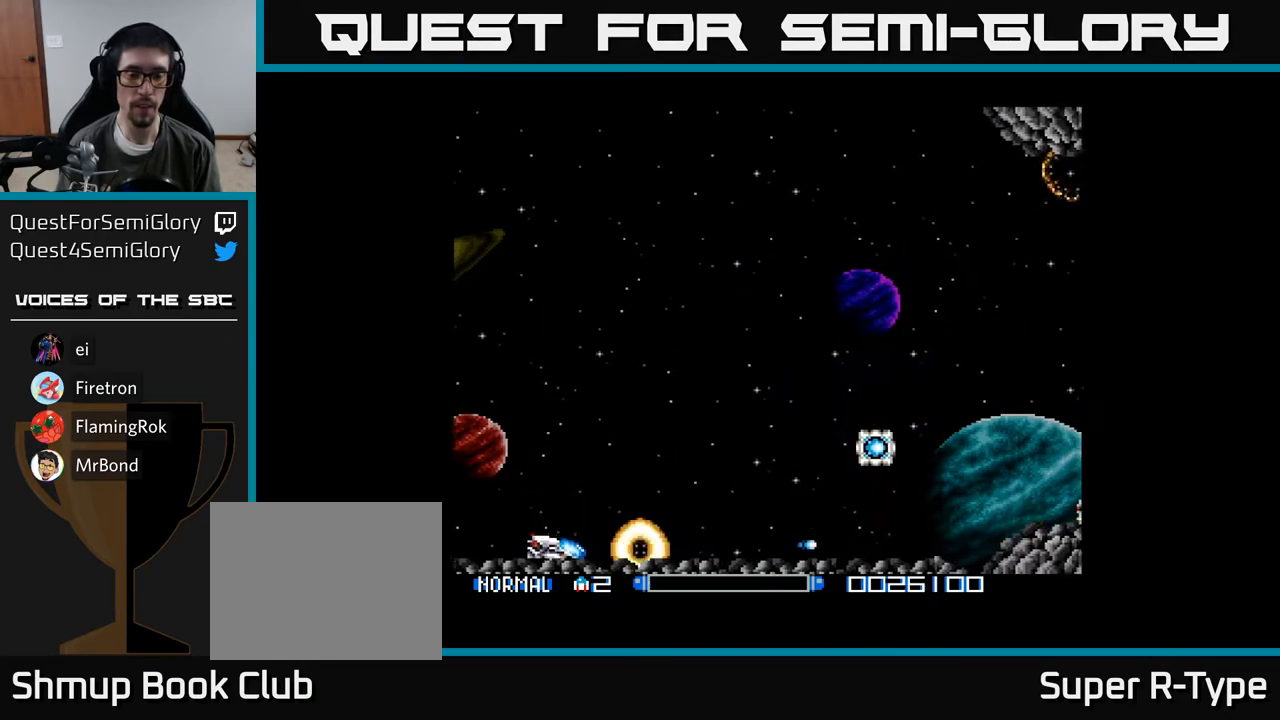
{"buttons": ["A", "DPAD_RIGHT"], "right_stick": "center", "events": [[17, "A", "up"], [33, "DPAD_UP", "down"], [83, "A", "down"], [183, "A", "up"], [250, "A", "down"], [250, "DPAD_RIGHT", "down"], [367, "A", "up"], [417, "A", "down"], [467, "DPAD_UP", "up"]]}
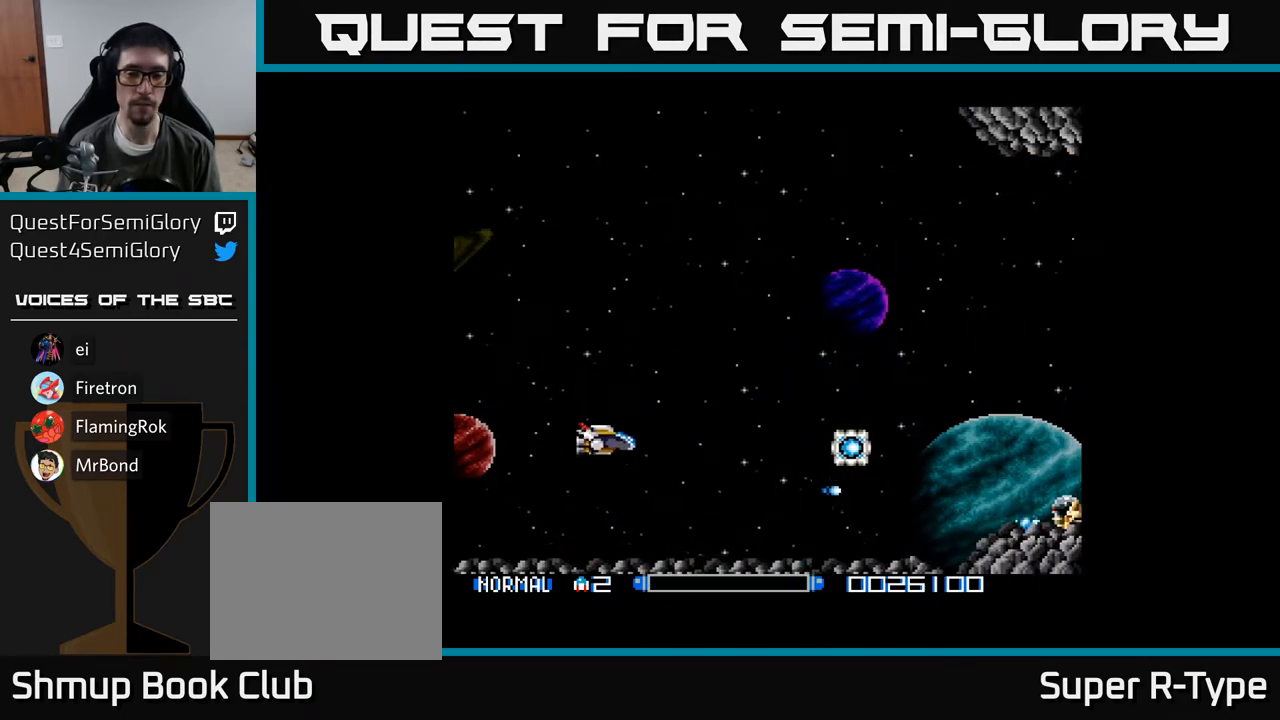
{"buttons": ["A", "DPAD_RIGHT"], "right_stick": "center", "events": [[50, "A", "up"], [133, "A", "down"], [200, "A", "up"], [300, "A", "down"], [383, "A", "up"], [450, "A", "down"]]}
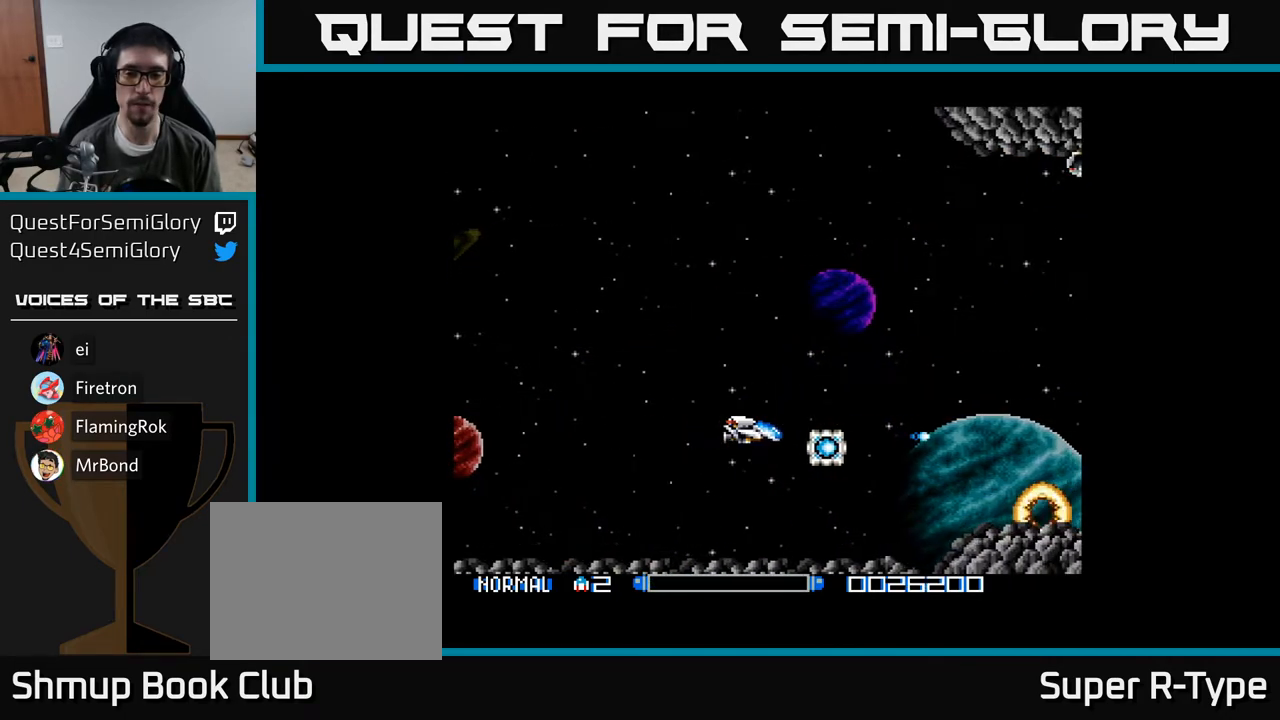
{"buttons": ["A", "DPAD_UP"], "right_stick": "center"}